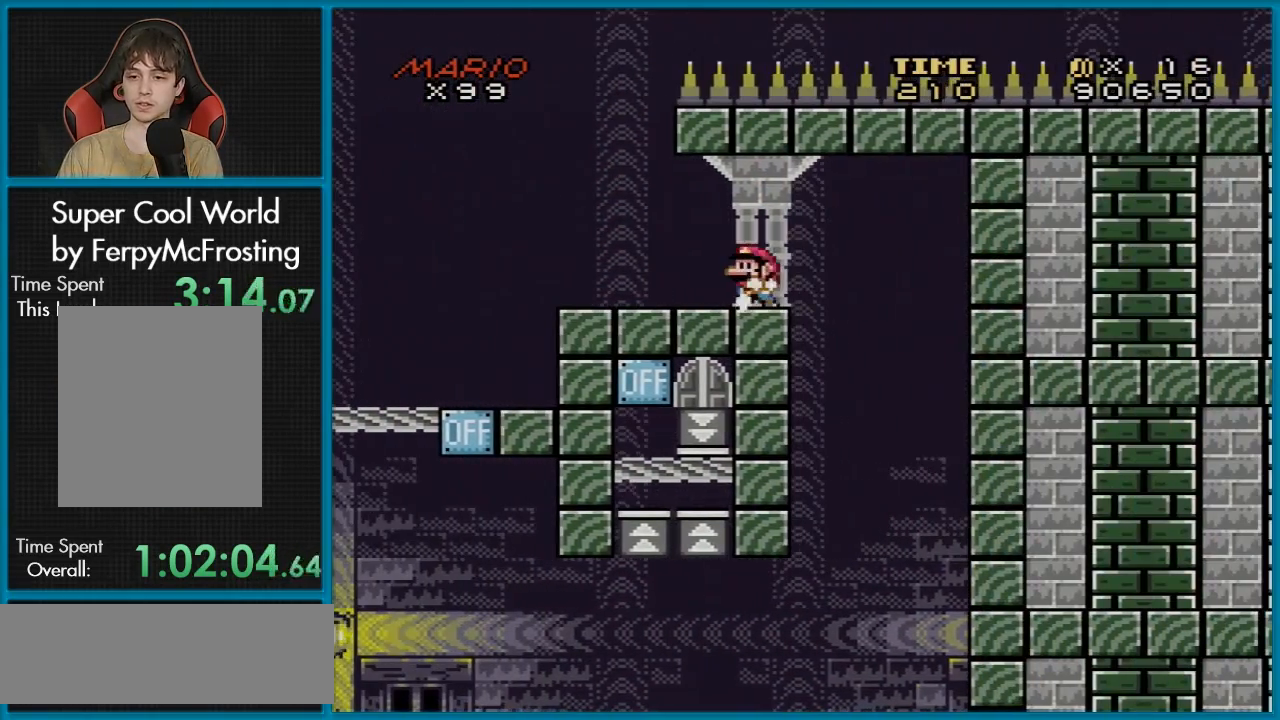
Gameplay with a controller (Nintendo layout); each line is a JSON object with the inputs held at the frame after it. "events" lists button and stick changes between this image and that frame as [ms after this image, input, new state], when the widget could be followed in between. Not read: L3 R3.
{"buttons": ["X"], "events": [[83, "DPAD_LEFT", "up"]]}
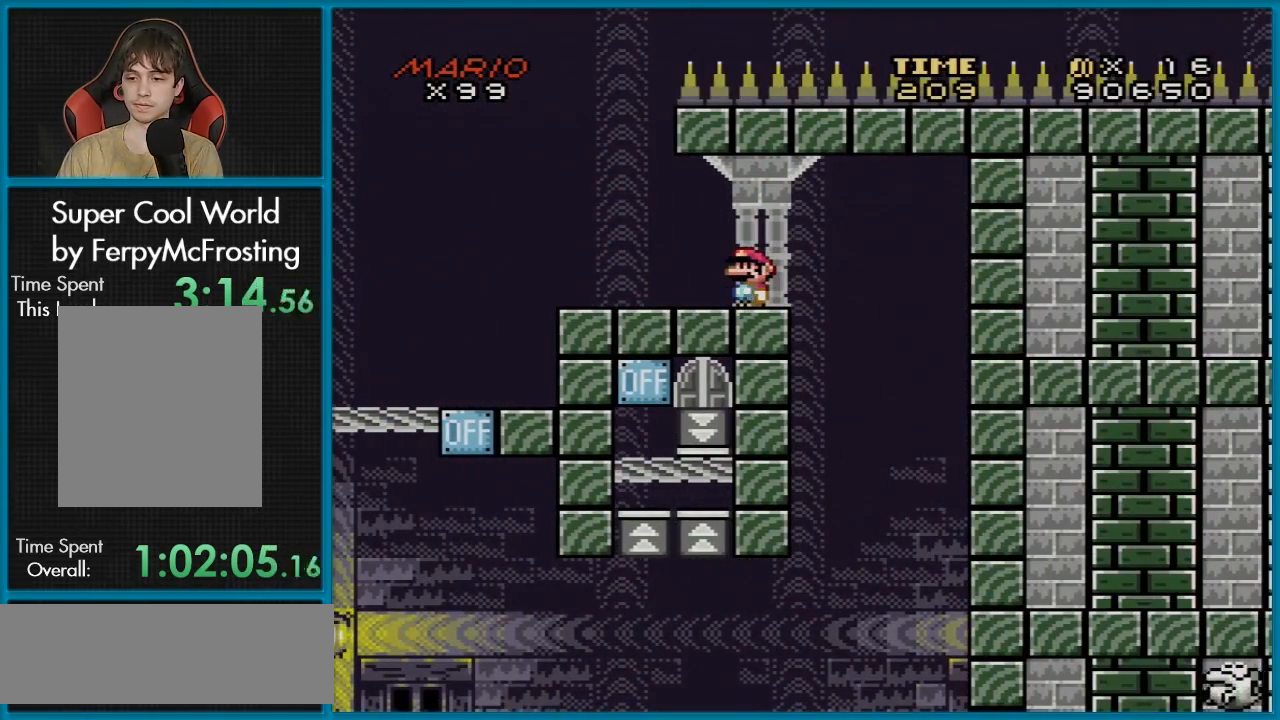
{"buttons": ["X"], "events": [[201, "DPAD_RIGHT", "down"], [267, "DPAD_RIGHT", "up"]]}
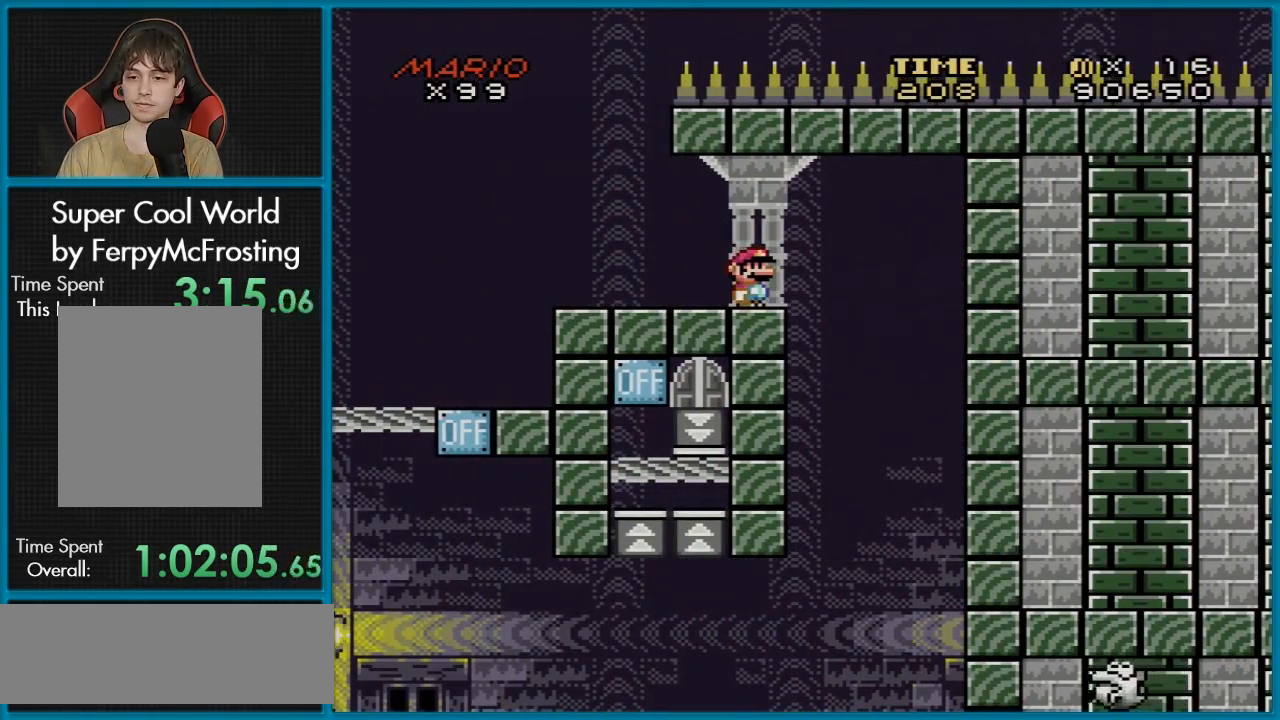
{"buttons": ["A", "X"], "events": [[234, "DPAD_RIGHT", "down"], [284, "A", "down"], [450, "DPAD_RIGHT", "up"]]}
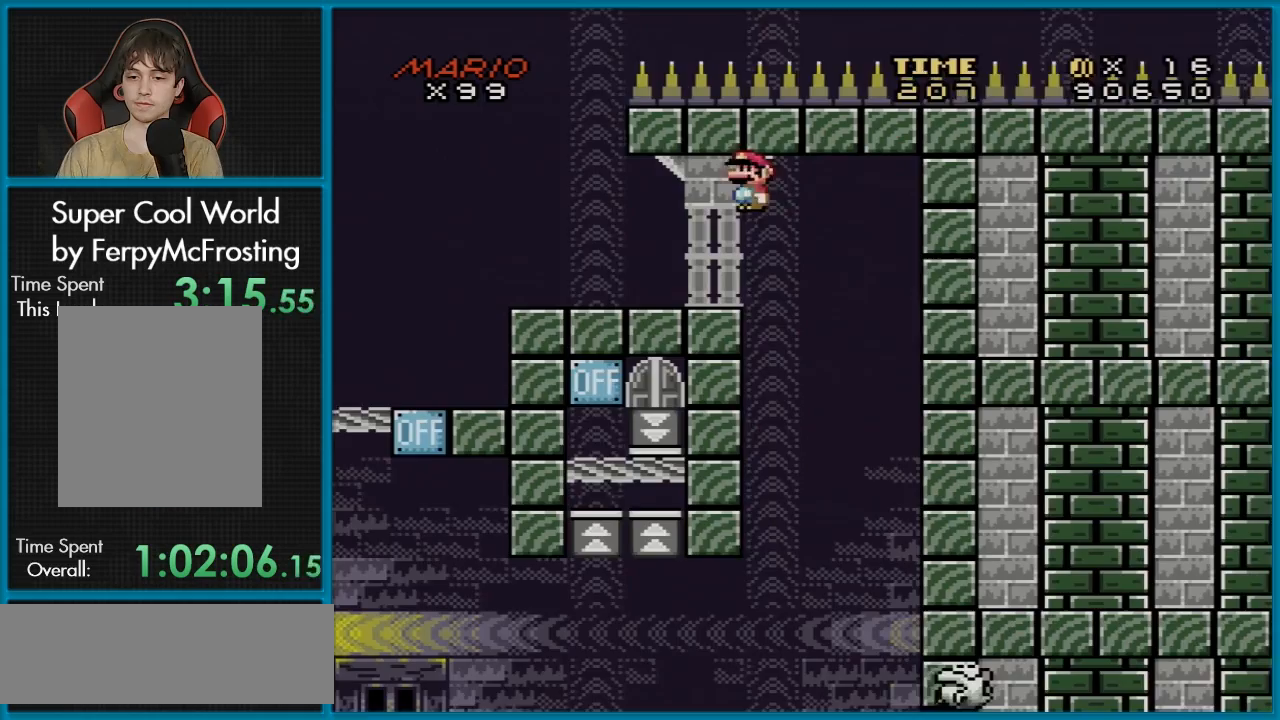
{"buttons": ["X", "DPAD_LEFT"], "events": [[151, "A", "up"], [351, "DPAD_LEFT", "down"]]}
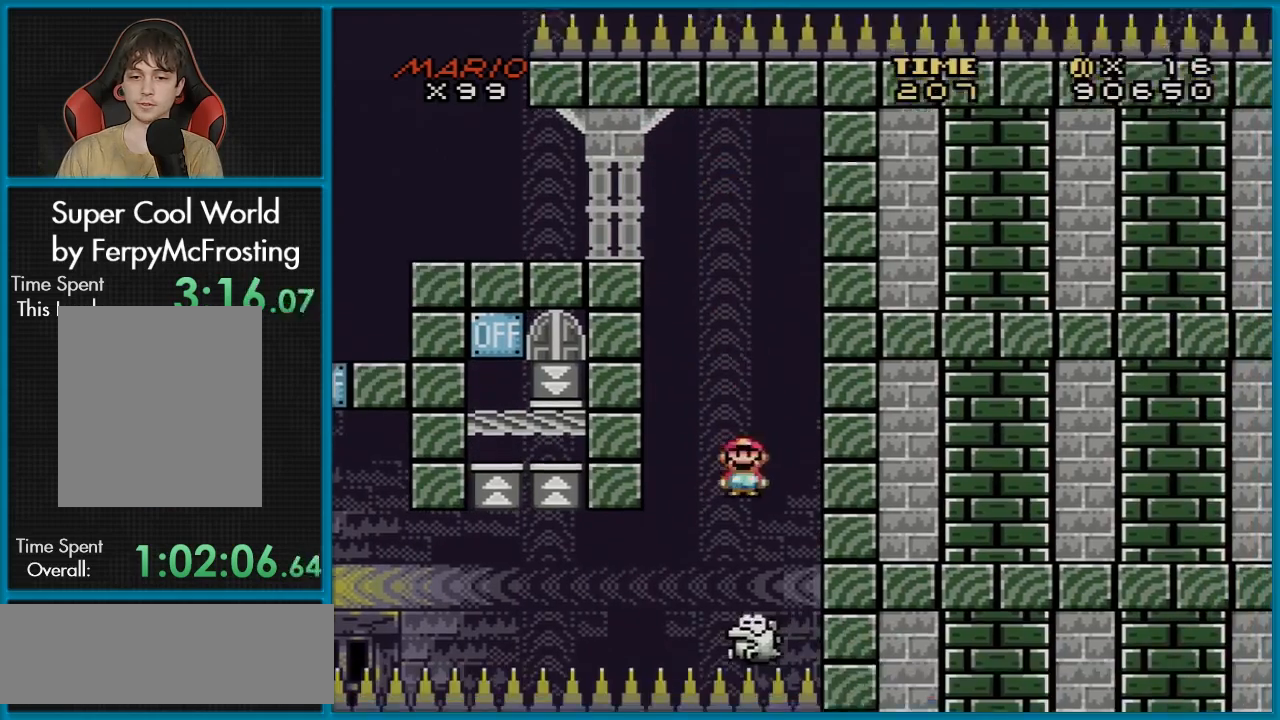
{"buttons": ["X"], "events": [[17, "DPAD_LEFT", "up"], [250, "DPAD_LEFT", "down"], [317, "DPAD_LEFT", "up"]]}
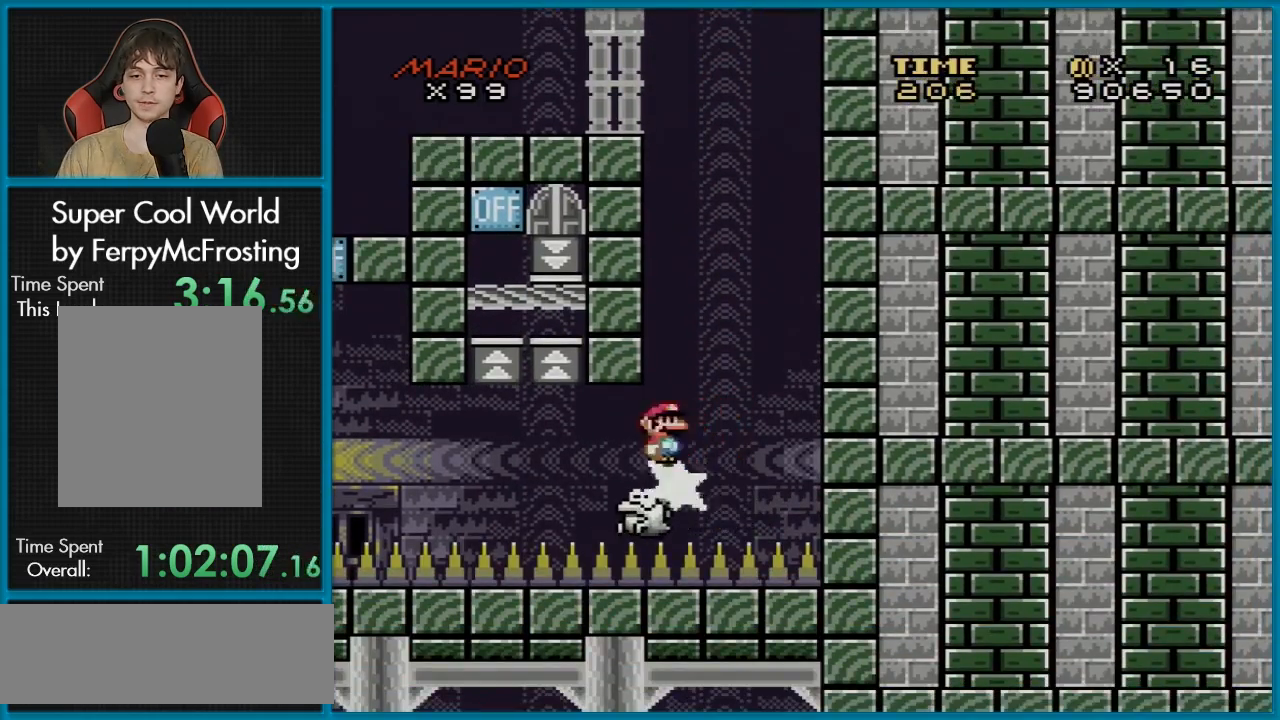
{"buttons": ["A", "X", "DPAD_RIGHT"], "events": [[234, "DPAD_LEFT", "down"], [334, "DPAD_LEFT", "up"], [451, "A", "down"], [468, "DPAD_RIGHT", "down"]]}
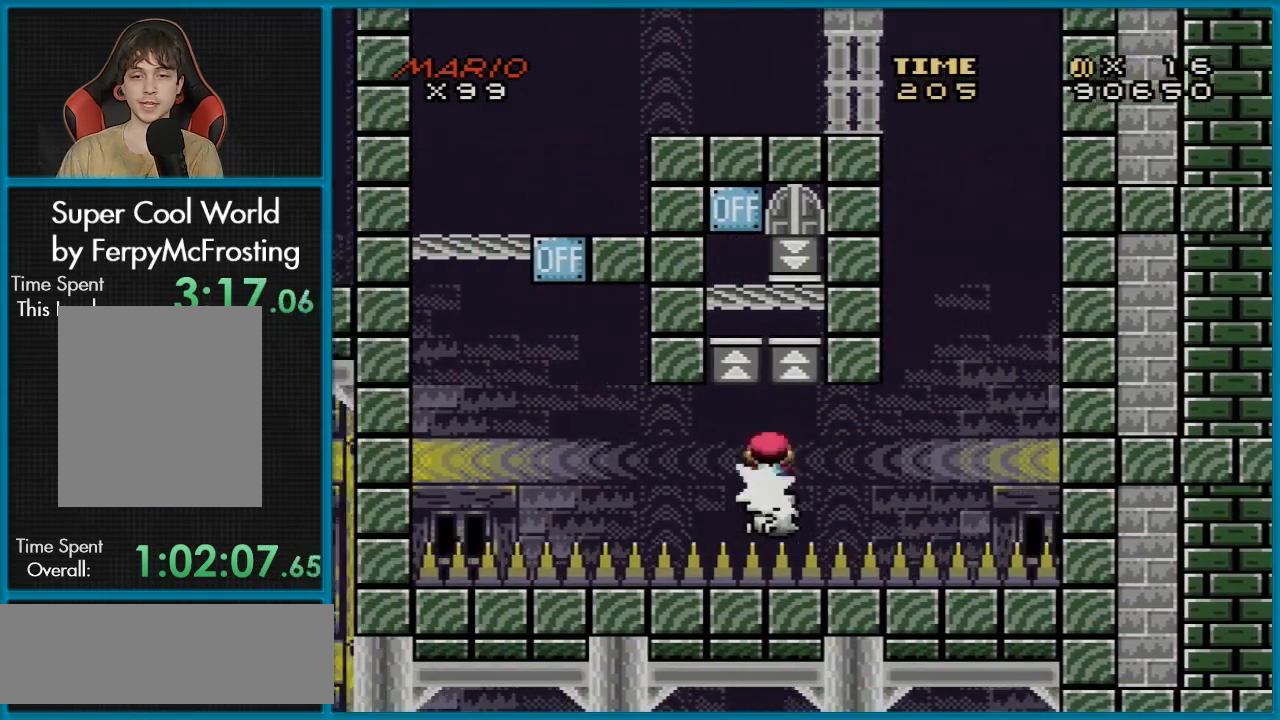
{"buttons": ["A", "X", "DPAD_RIGHT"], "events": [[67, "DPAD_RIGHT", "up"], [167, "DPAD_LEFT", "down"], [367, "DPAD_LEFT", "up"], [384, "DPAD_RIGHT", "down"]]}
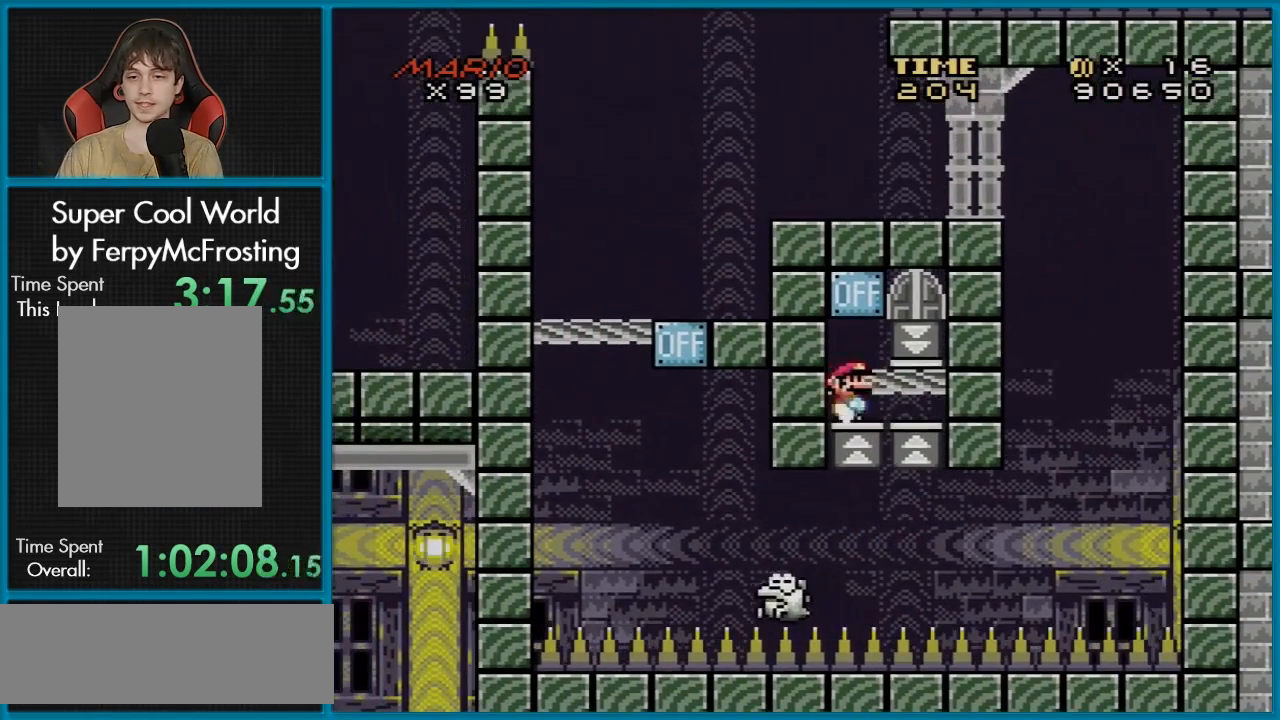
{"buttons": ["X", "DPAD_LEFT"], "events": [[34, "DPAD_RIGHT", "up"], [67, "A", "up"], [484, "DPAD_LEFT", "down"]]}
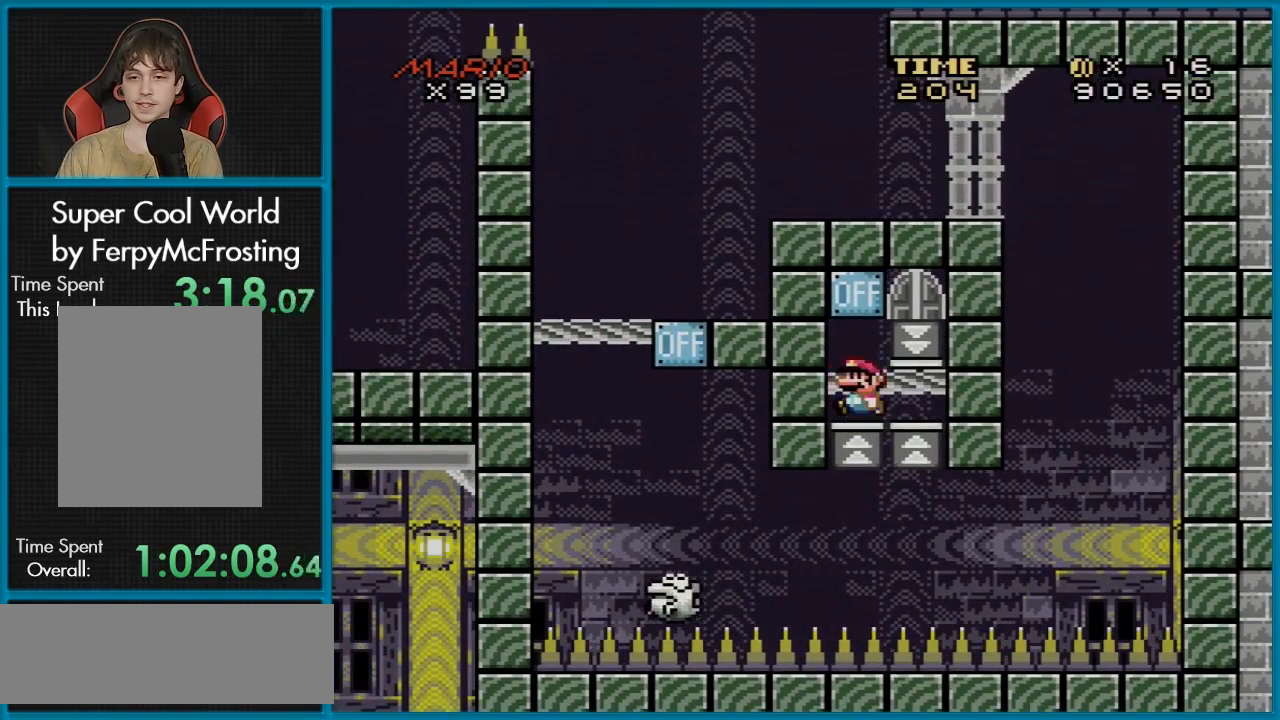
{"buttons": ["X"], "events": [[83, "DPAD_LEFT", "up"], [133, "A", "down"], [384, "A", "up"]]}
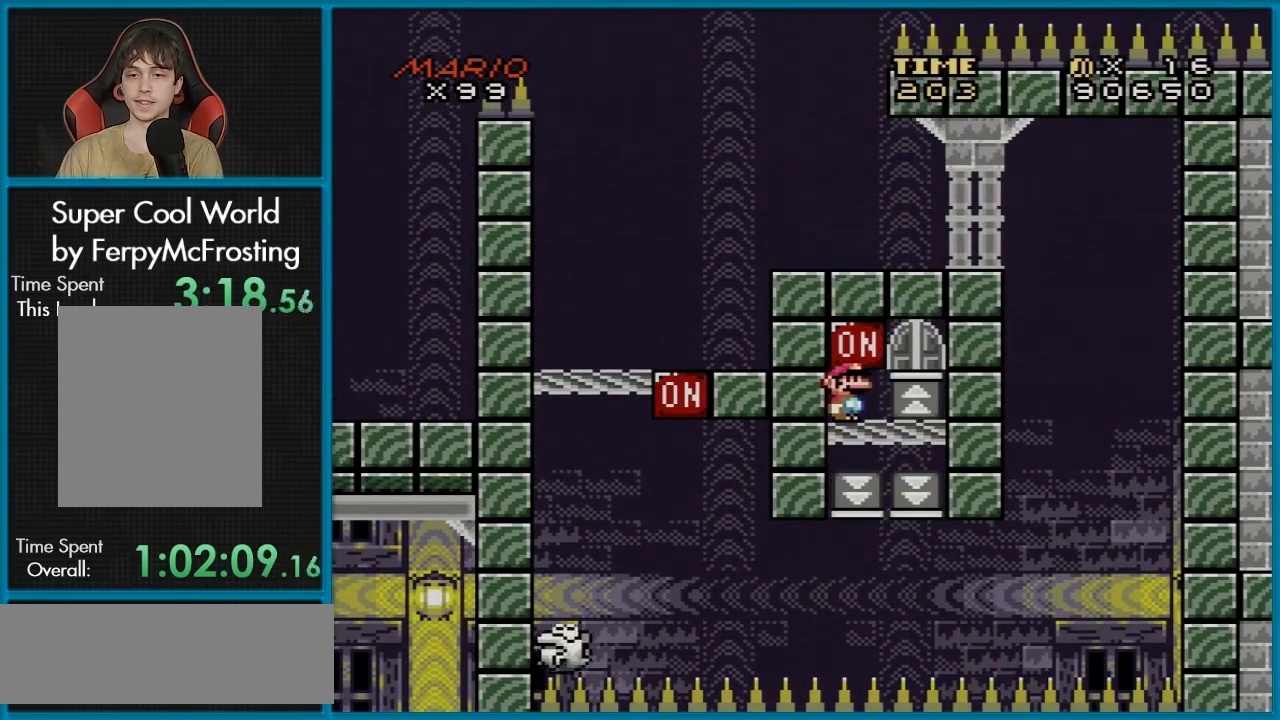
{"buttons": ["X"], "events": [[84, "DPAD_RIGHT", "down"], [134, "X", "up"], [201, "Y", "down"], [368, "Y", "up"], [434, "X", "down"], [468, "DPAD_RIGHT", "up"]]}
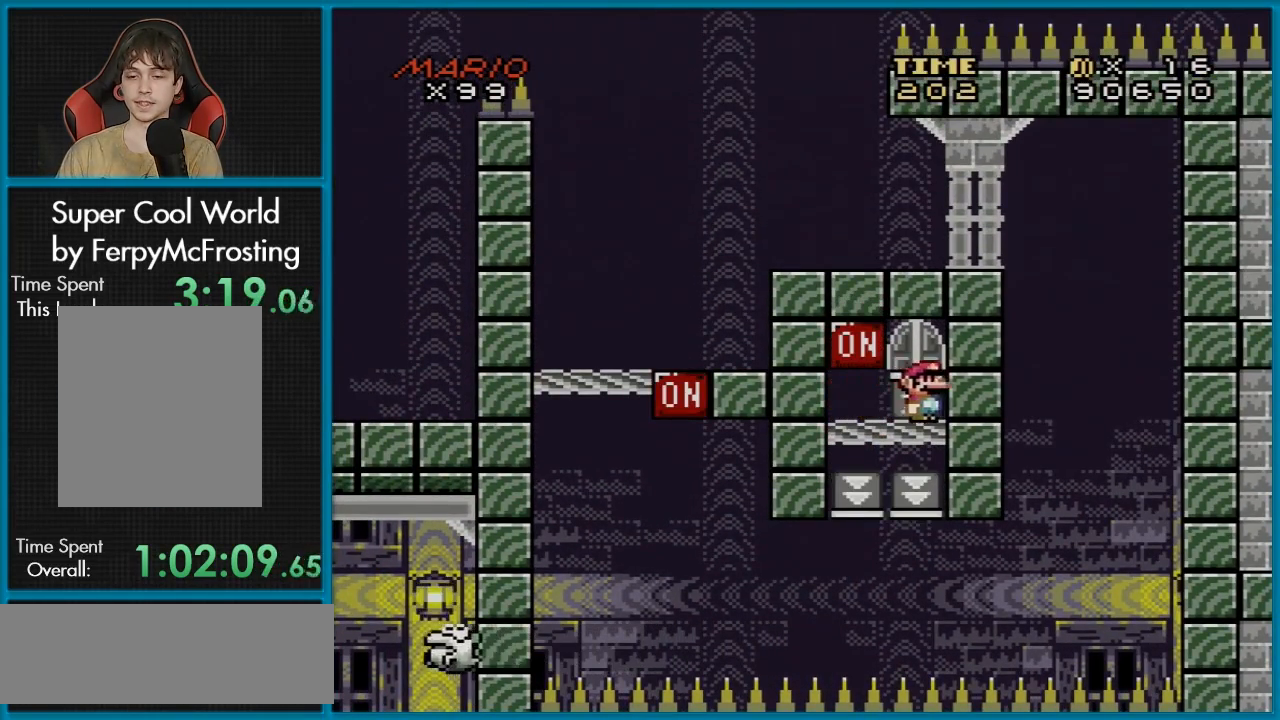
{"buttons": [], "events": [[17, "A", "down"], [133, "A", "up"], [350, "DPAD_UP", "down"], [367, "X", "up"], [484, "DPAD_UP", "up"]]}
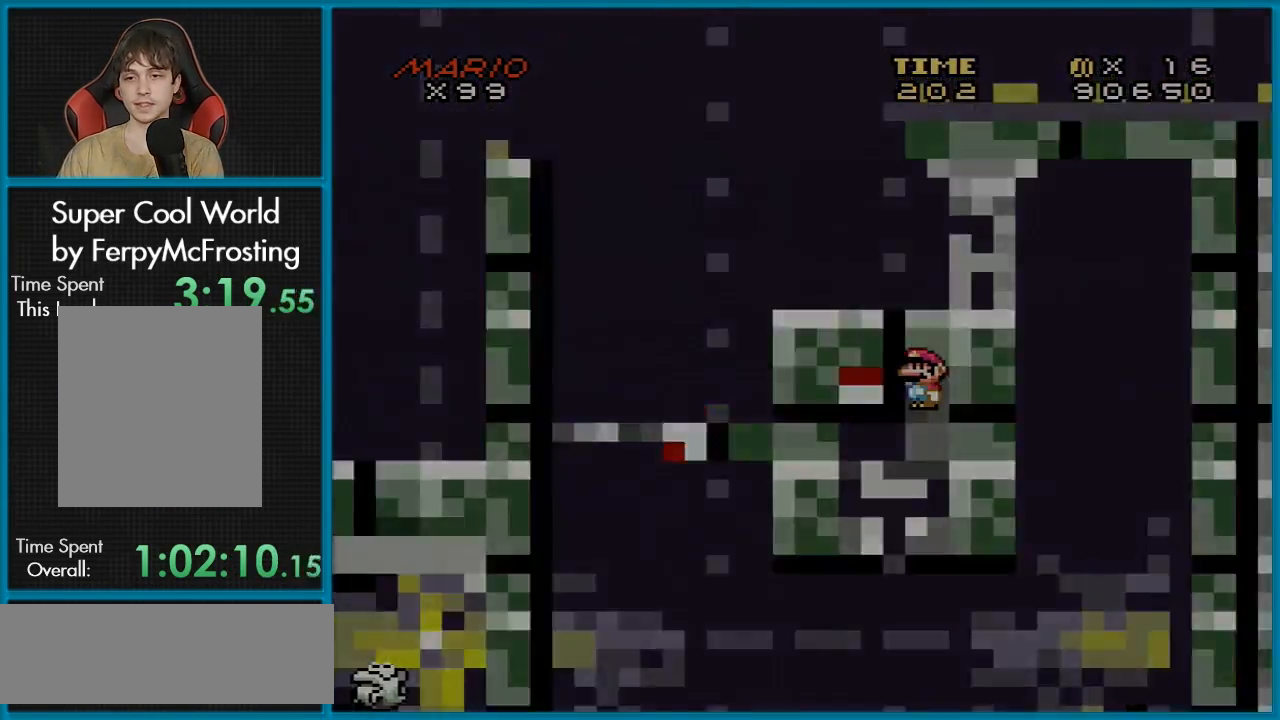
{"buttons": [], "events": []}
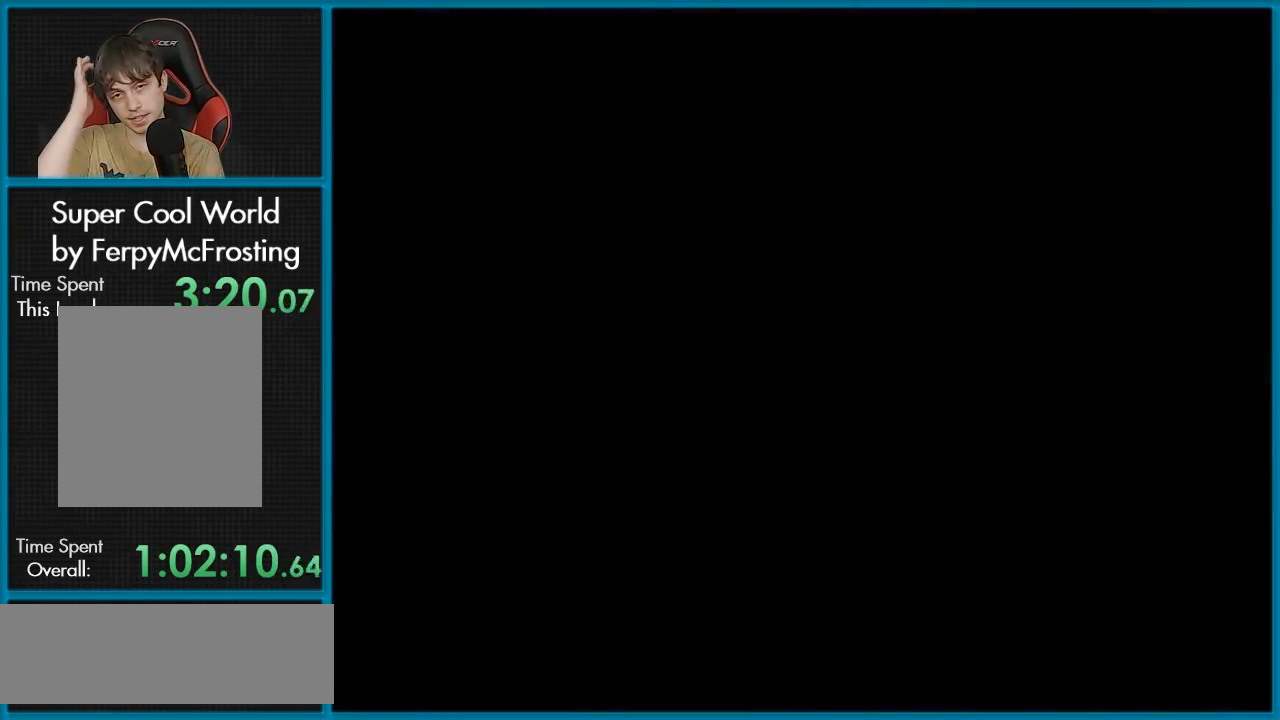
{"buttons": [], "events": []}
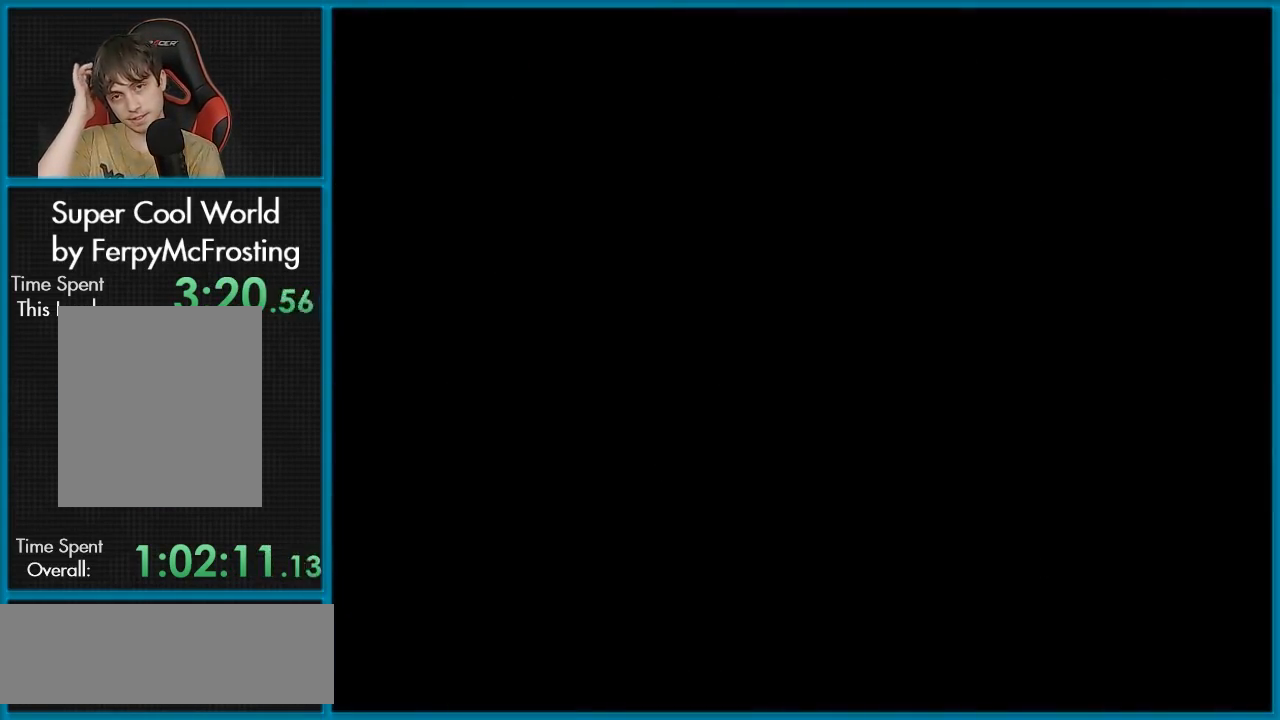
{"buttons": [], "events": []}
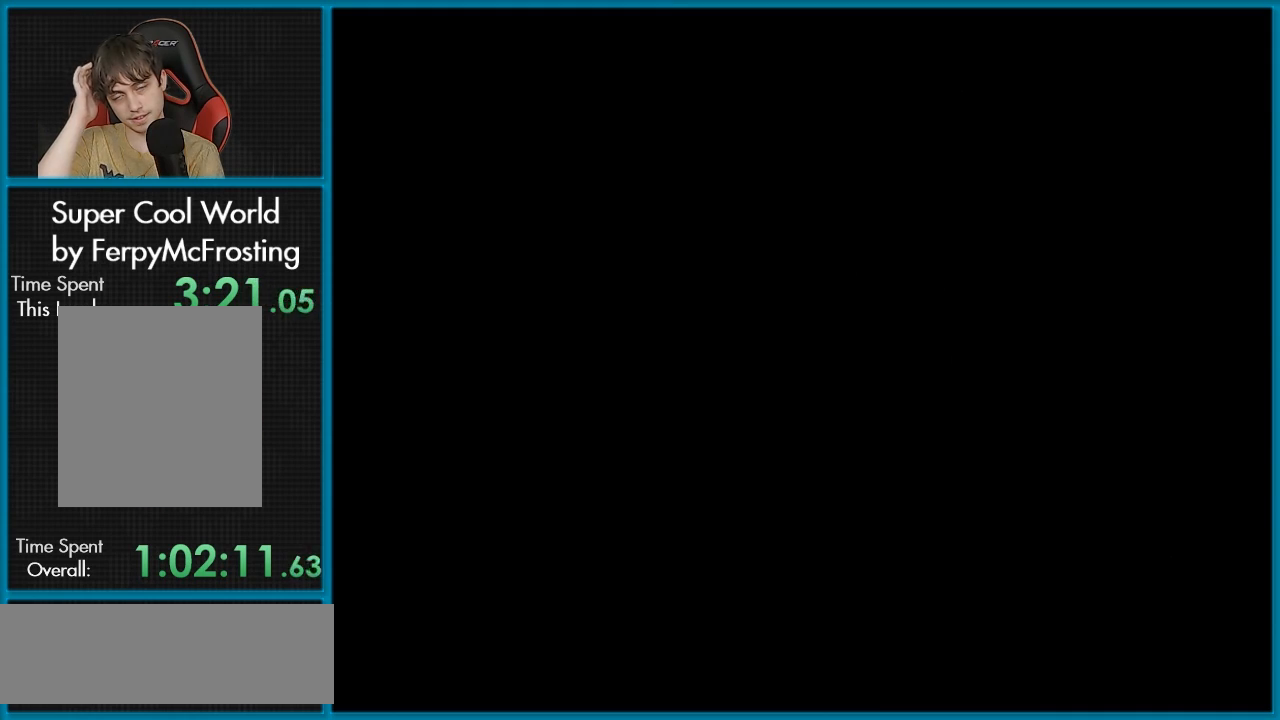
{"buttons": [], "events": []}
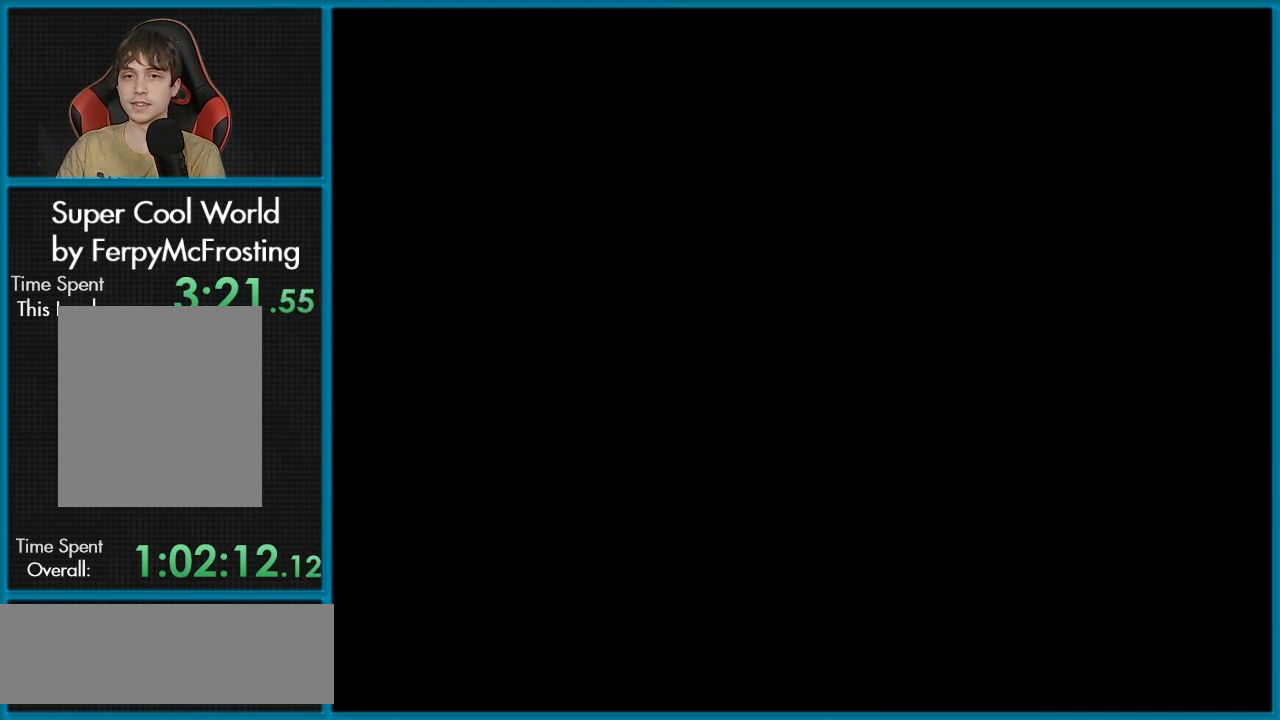
{"buttons": [], "events": []}
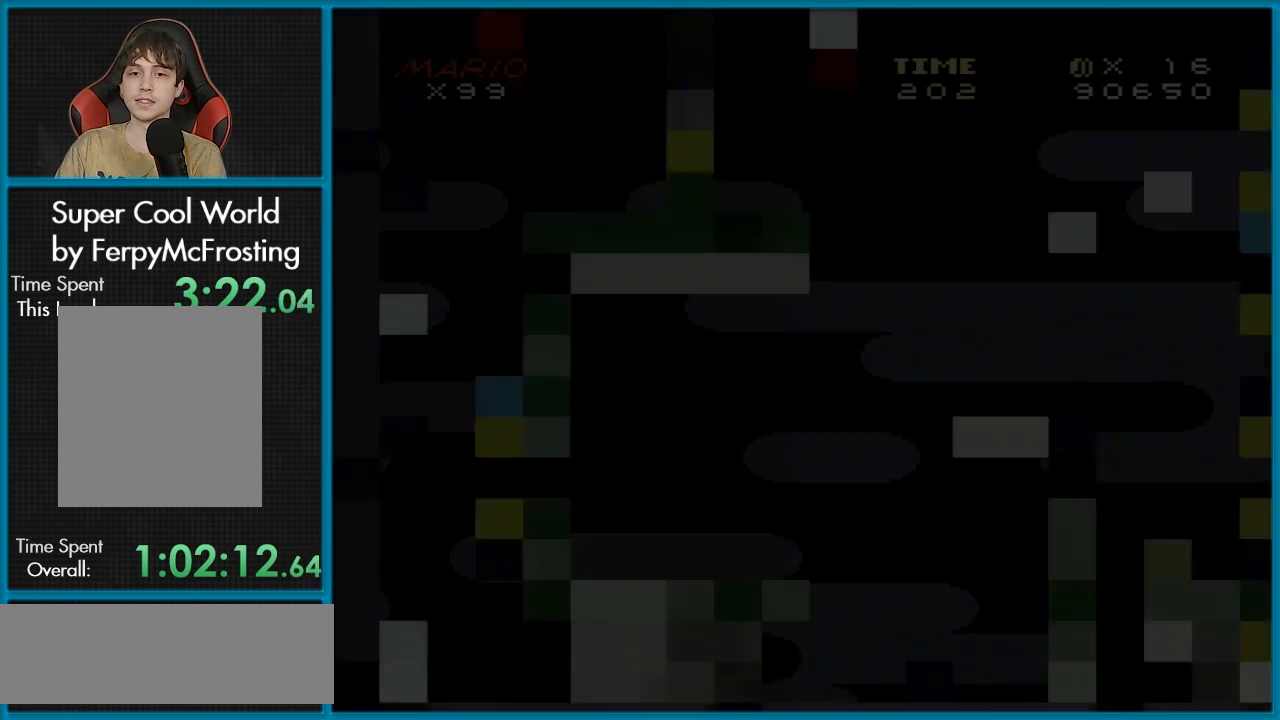
{"buttons": ["Y"], "events": [[150, "Y", "down"]]}
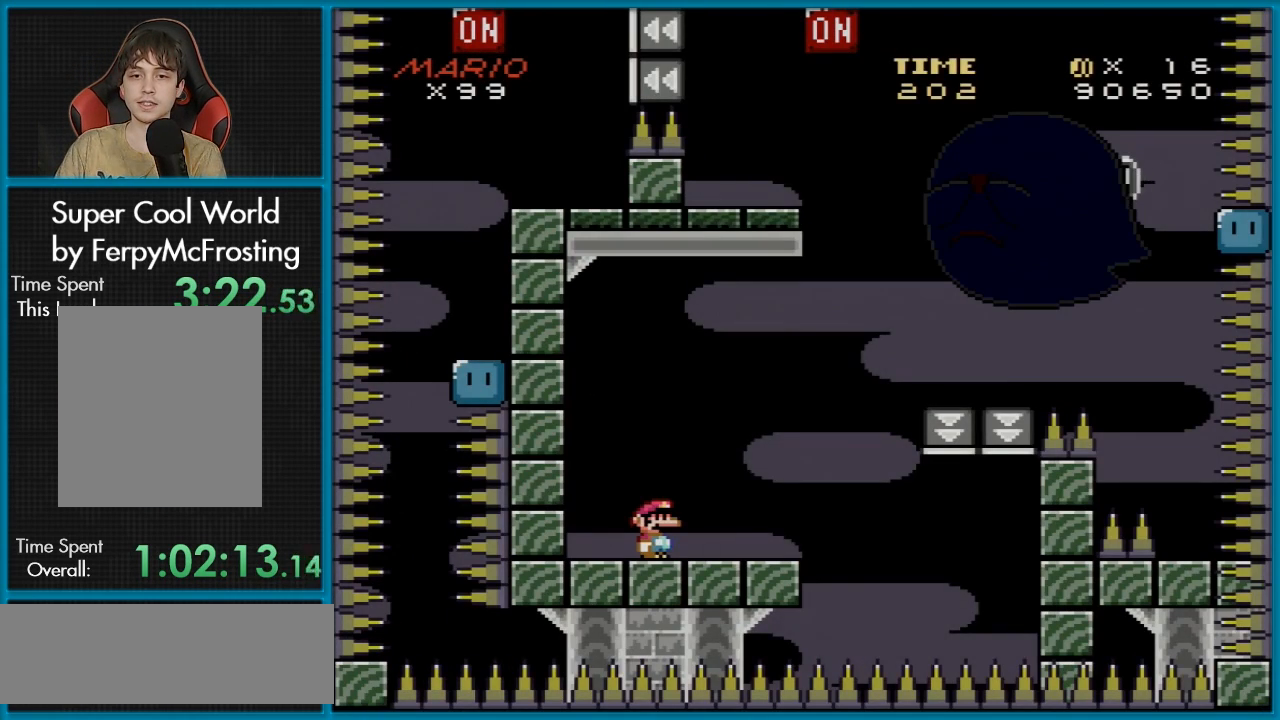
{"buttons": ["Y"], "events": []}
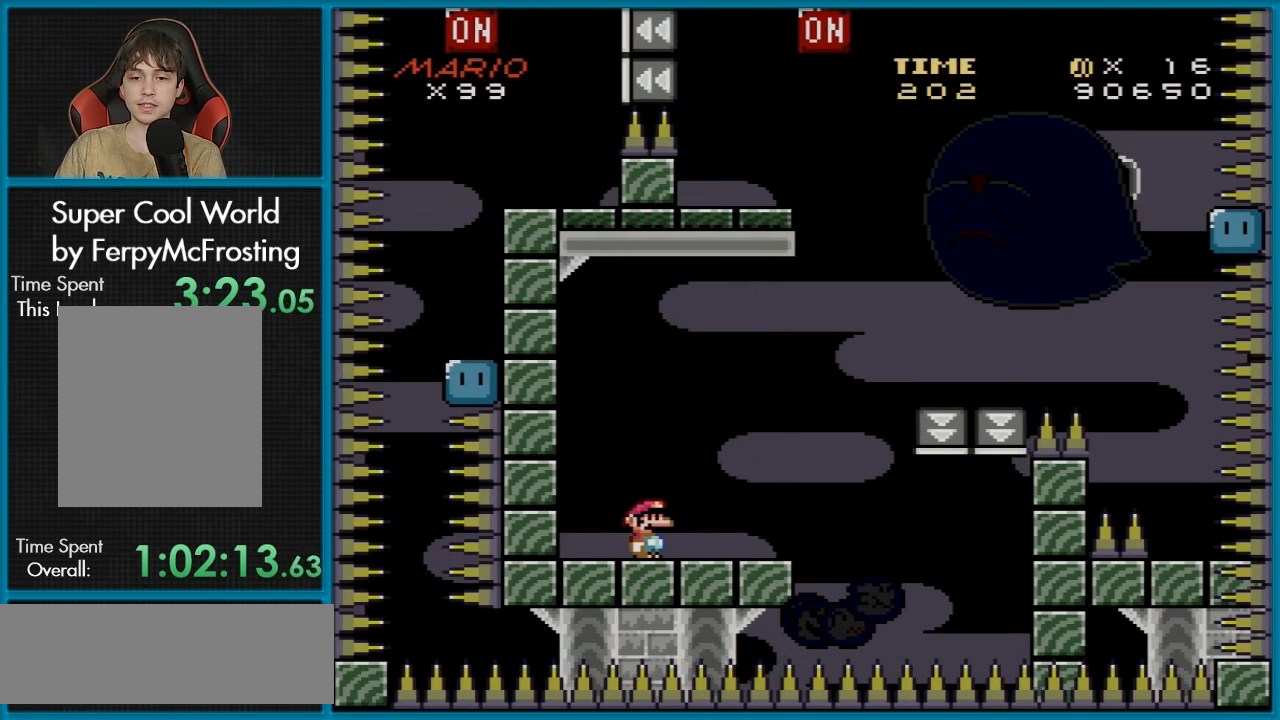
{"buttons": ["Y"], "events": [[251, "DPAD_RIGHT", "down"], [367, "DPAD_RIGHT", "up"]]}
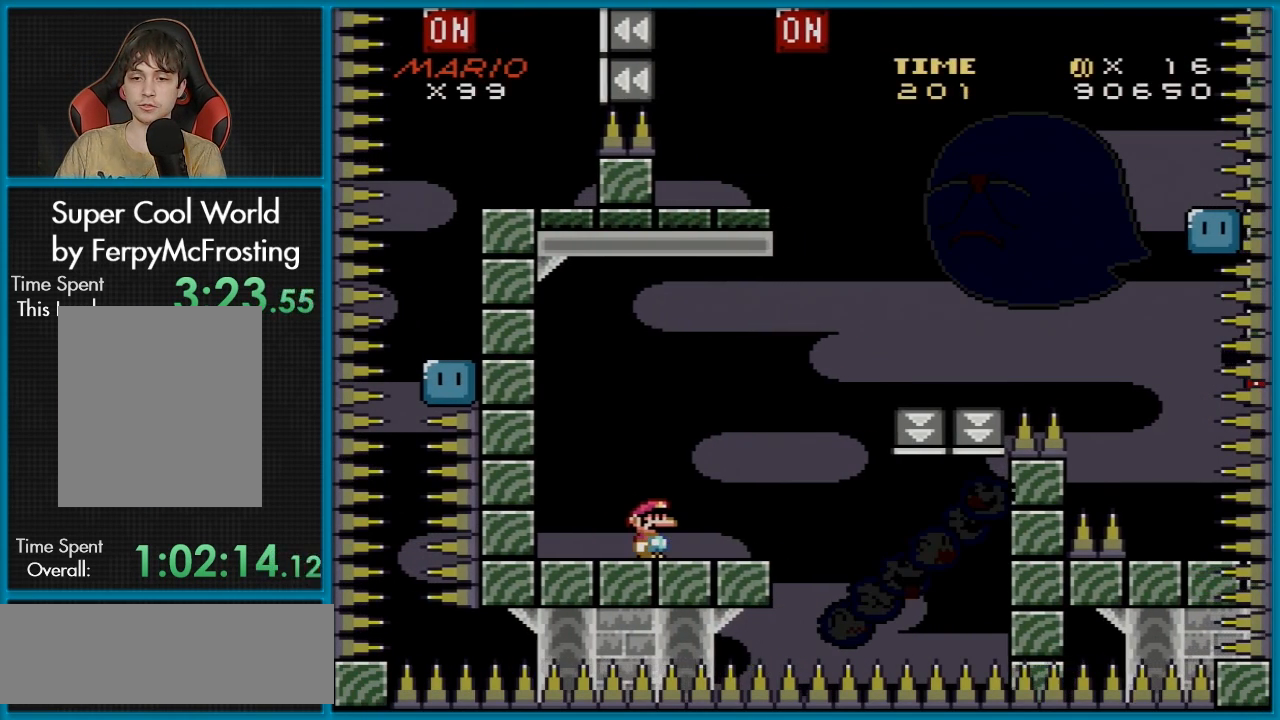
{"buttons": ["Y"], "events": []}
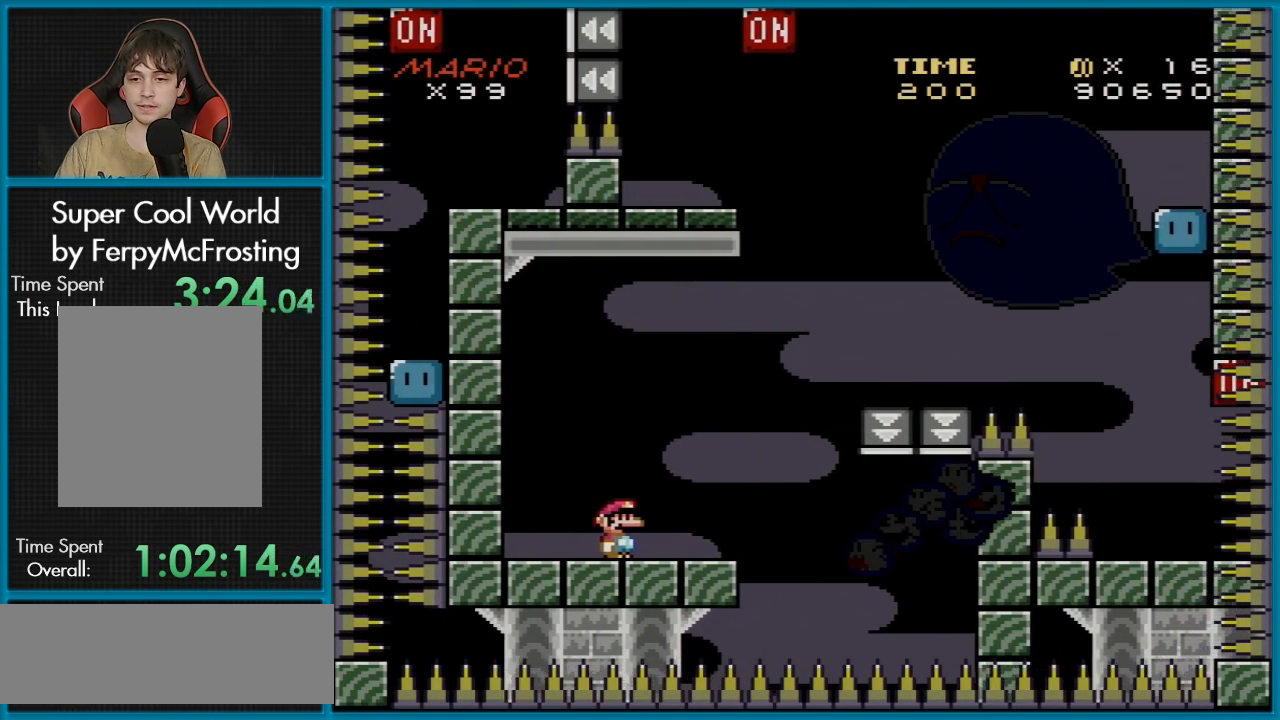
{"buttons": ["Y", "DPAD_RIGHT"], "events": [[501, "DPAD_RIGHT", "down"]]}
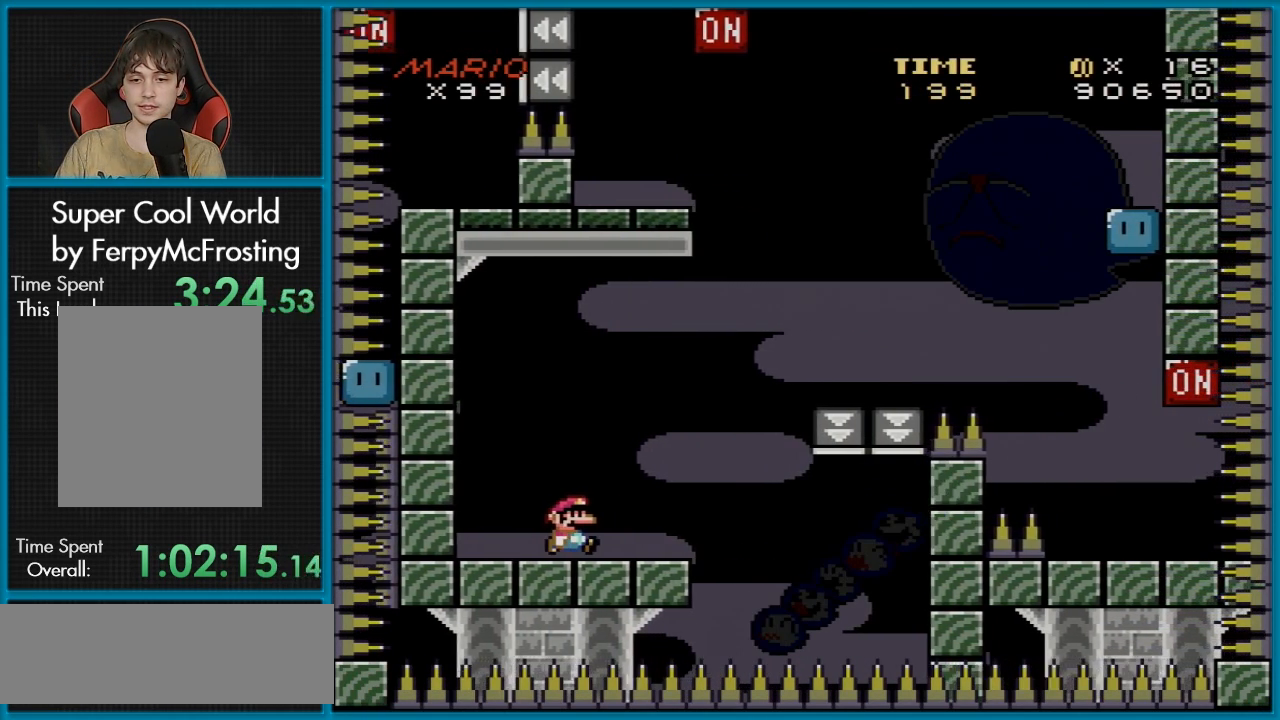
{"buttons": ["B", "Y", "DPAD_RIGHT"], "events": [[333, "B", "down"]]}
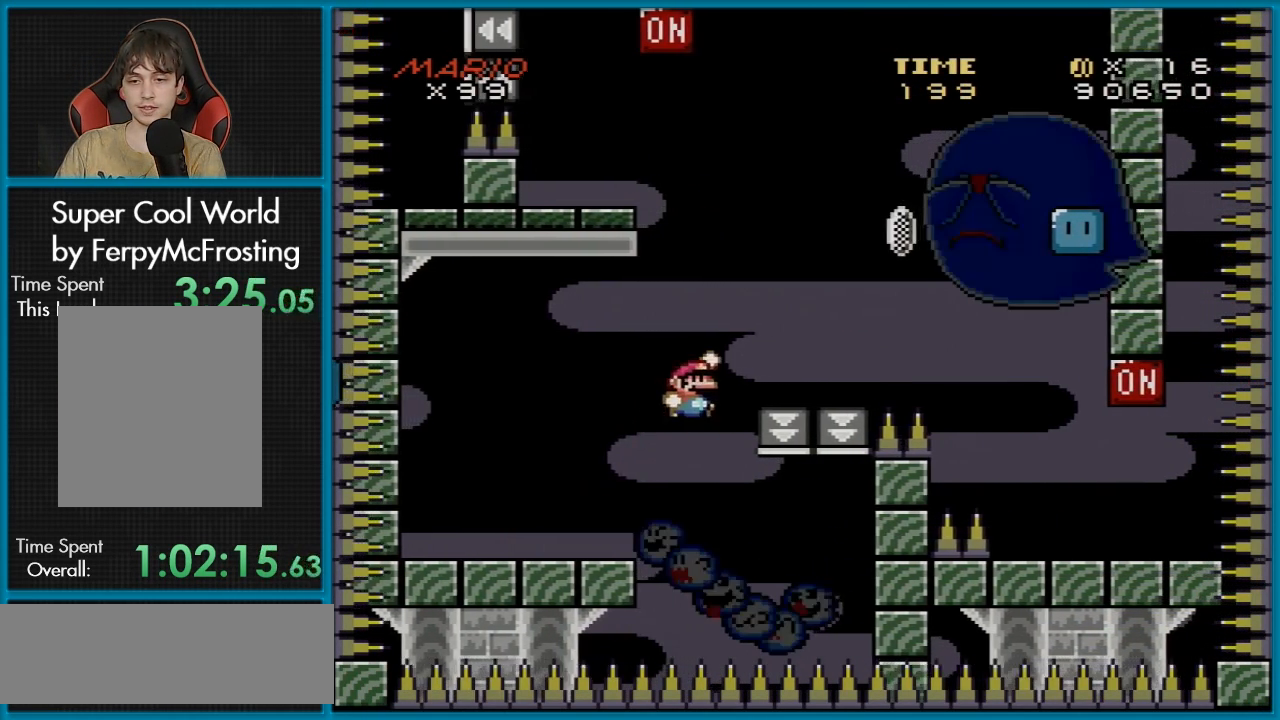
{"buttons": ["Y", "DPAD_RIGHT"], "events": [[484, "B", "up"]]}
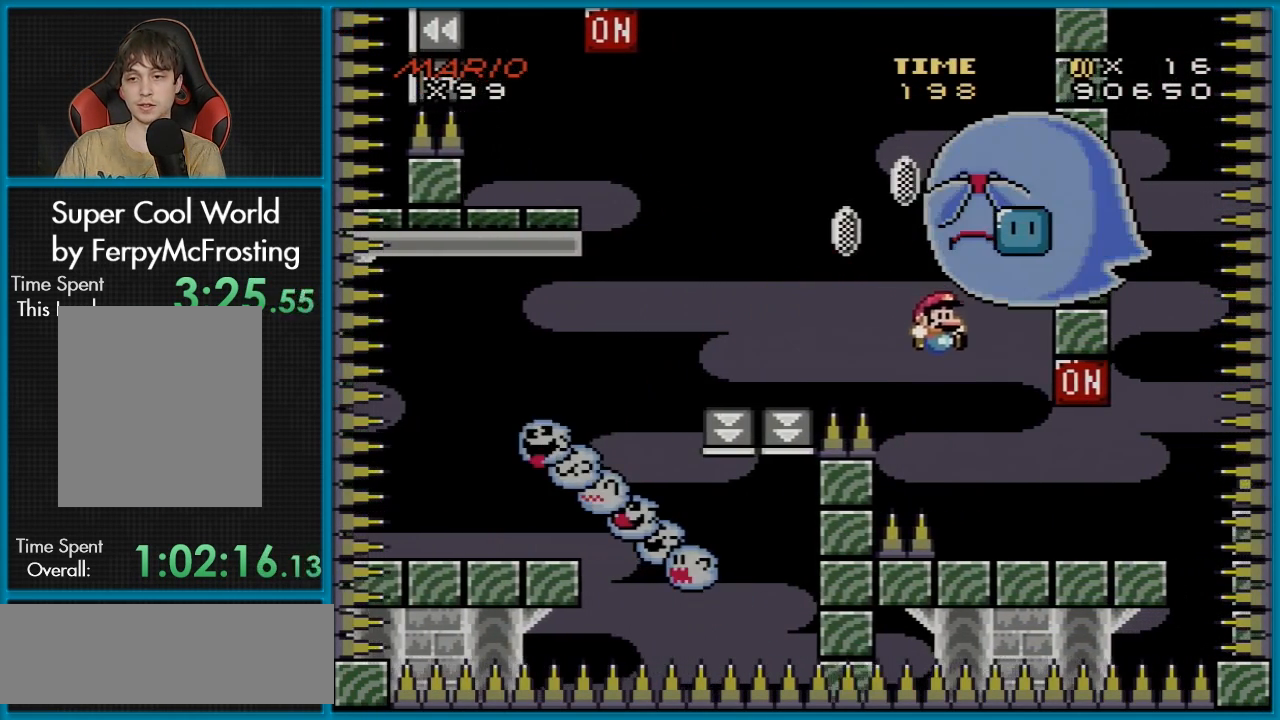
{"buttons": ["B", "Y"], "events": [[217, "DPAD_RIGHT", "up"], [217, "DPAD_UP", "down"], [250, "DPAD_LEFT", "down"], [250, "DPAD_UP", "up"], [350, "DPAD_LEFT", "up"], [467, "B", "down"]]}
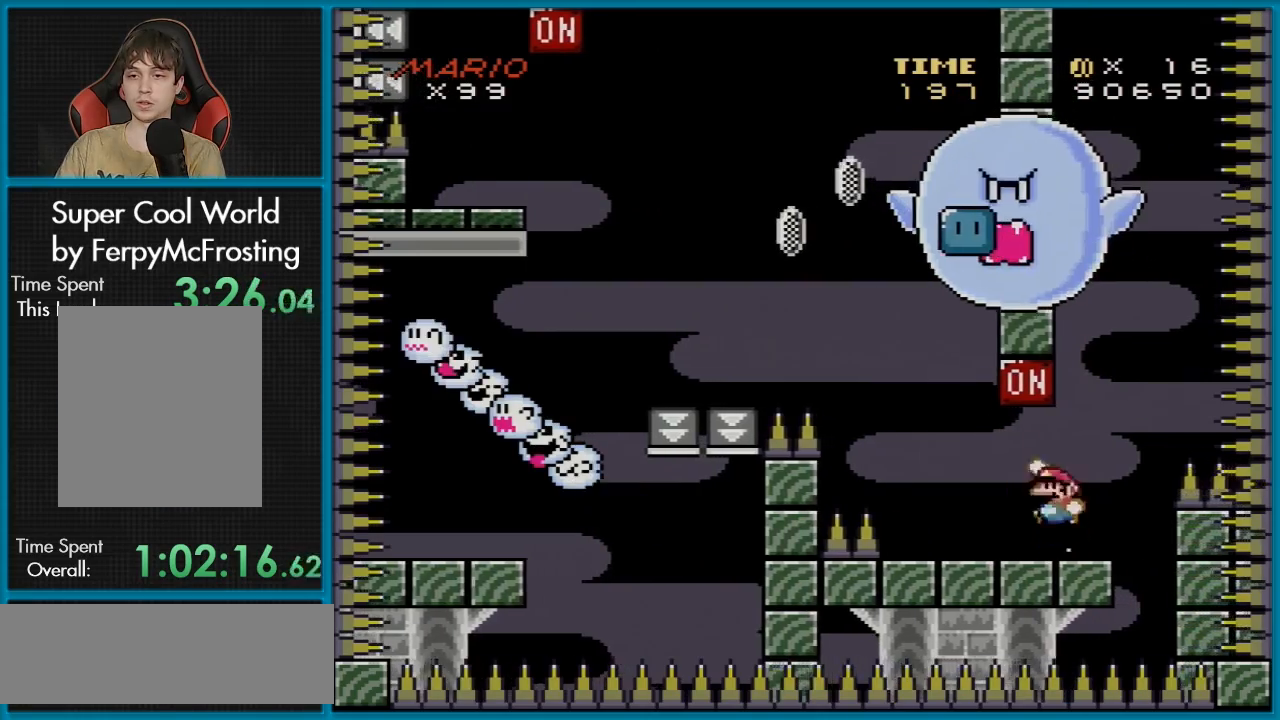
{"buttons": ["Y"], "events": [[334, "B", "up"]]}
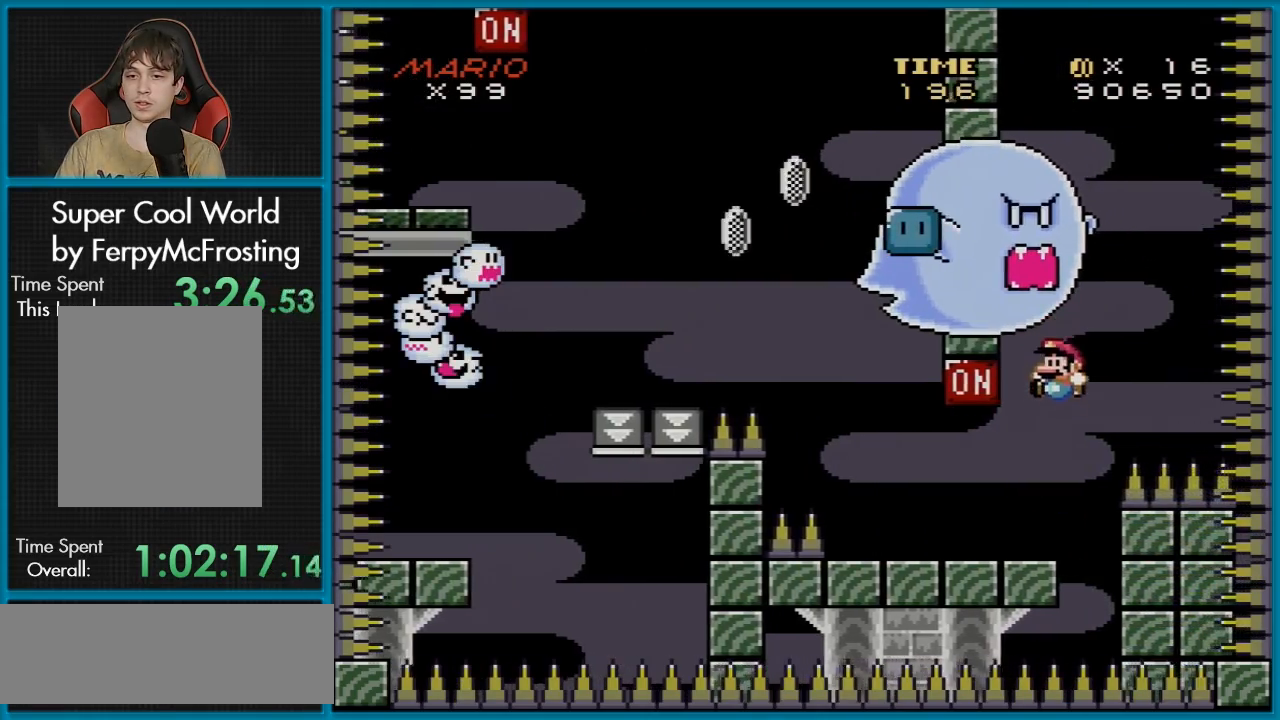
{"buttons": ["B", "Y", "DPAD_RIGHT"], "events": [[67, "DPAD_LEFT", "down"], [350, "B", "down"], [417, "DPAD_LEFT", "up"], [450, "DPAD_RIGHT", "down"]]}
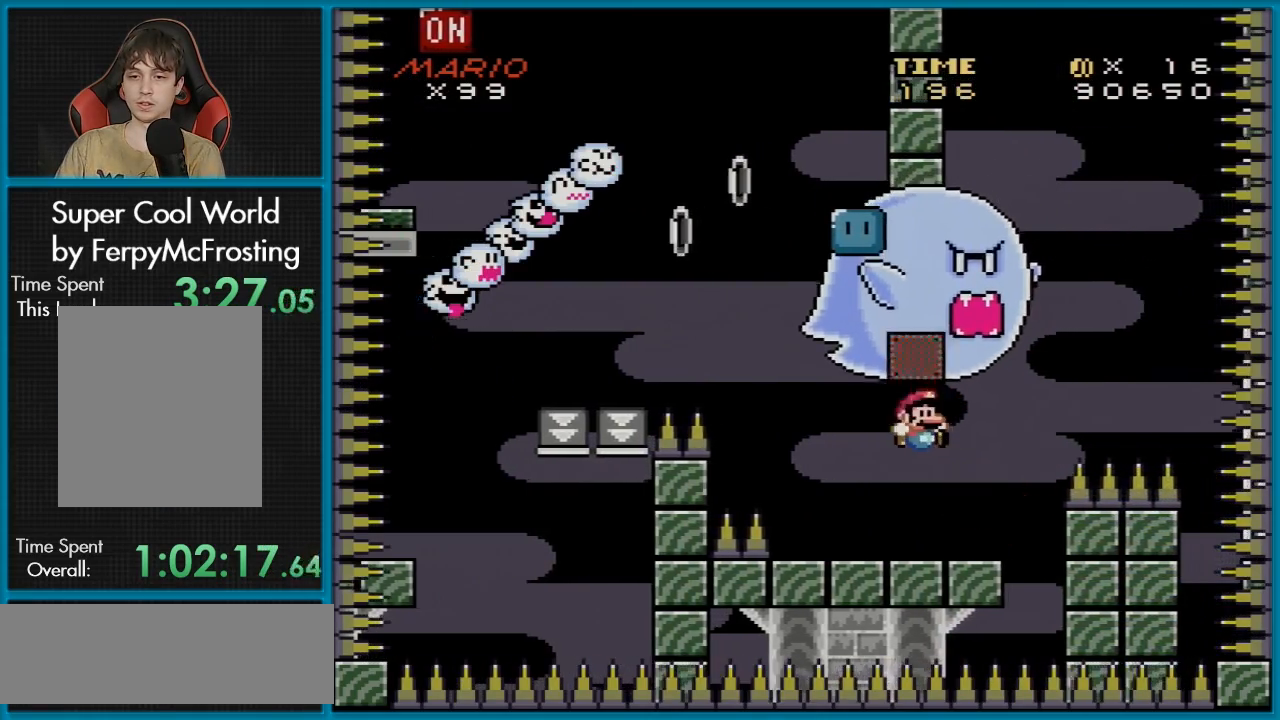
{"buttons": ["B", "Y", "DPAD_UP", "DPAD_LEFT"], "events": [[34, "DPAD_DOWN", "down"], [50, "DPAD_DOWN", "up"], [50, "DPAD_LEFT", "down"], [50, "DPAD_RIGHT", "up"], [84, "B", "up"], [351, "B", "down"], [401, "DPAD_UP", "down"], [434, "DPAD_UP", "up"], [501, "DPAD_UP", "down"]]}
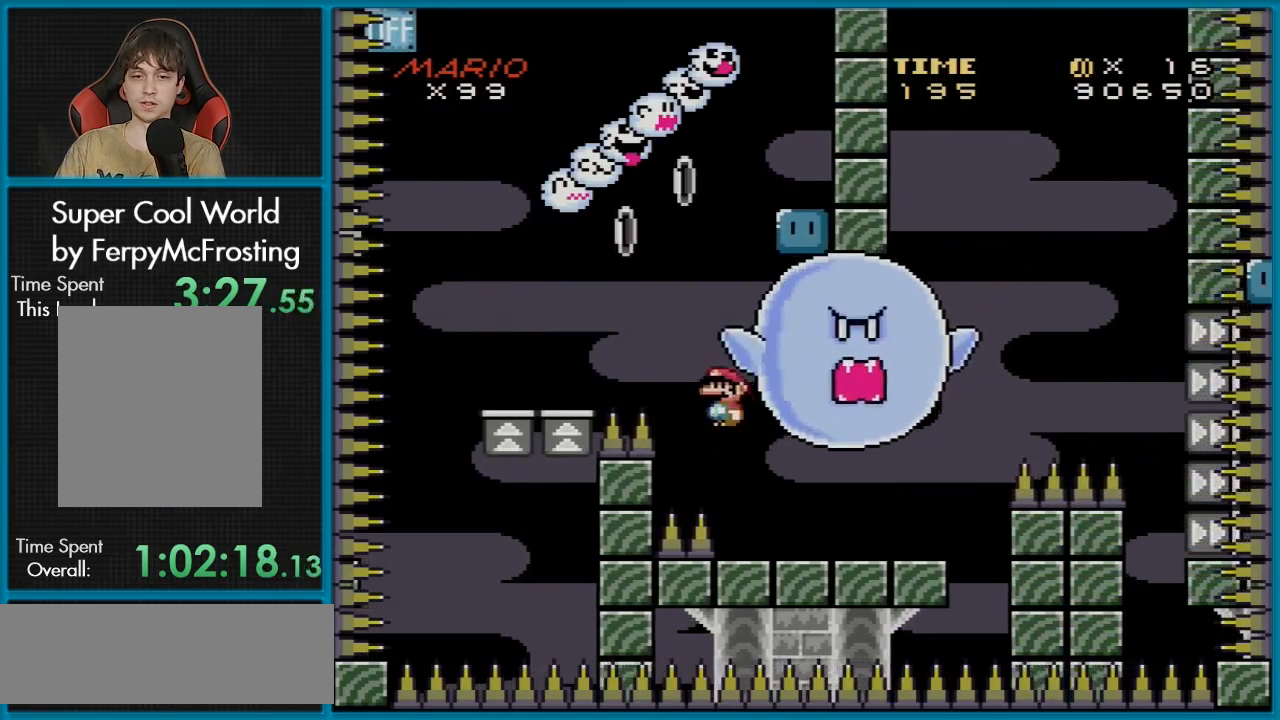
{"buttons": ["Y", "DPAD_RIGHT"], "events": [[50, "DPAD_UP", "up"], [133, "B", "up"], [383, "DPAD_LEFT", "up"], [400, "DPAD_RIGHT", "down"]]}
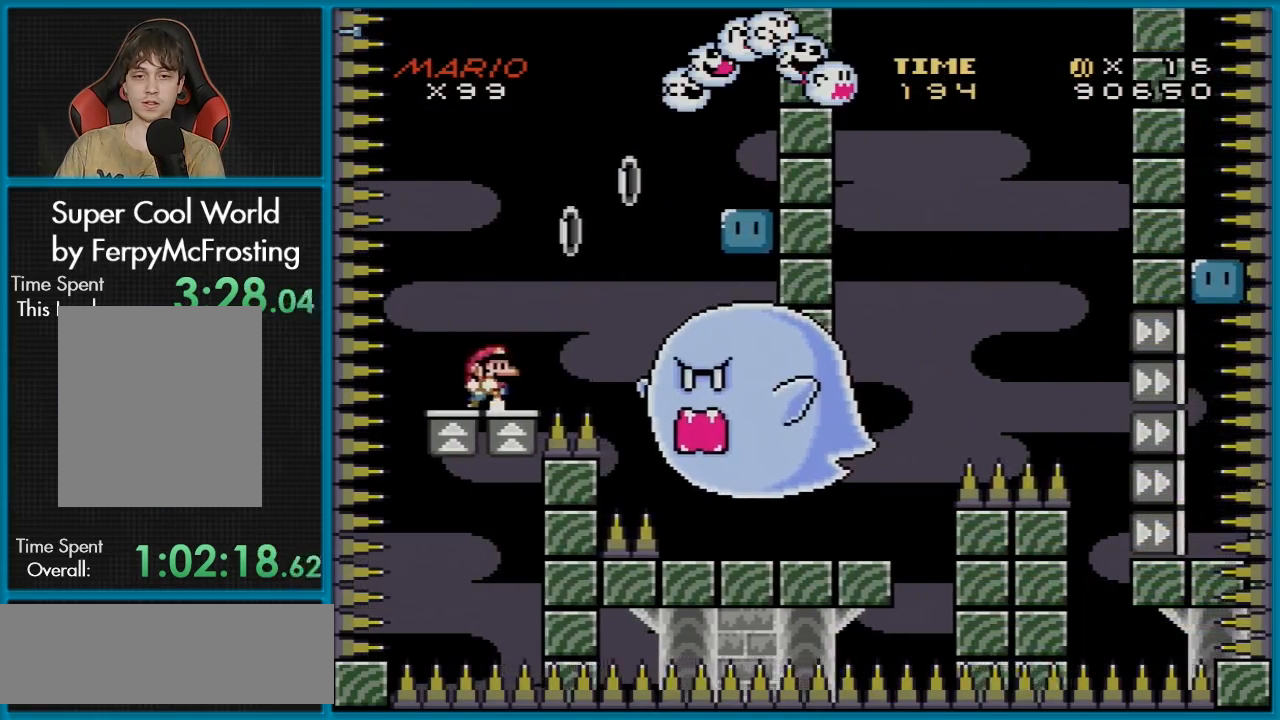
{"buttons": ["B", "Y", "DPAD_RIGHT"], "events": [[134, "B", "down"]]}
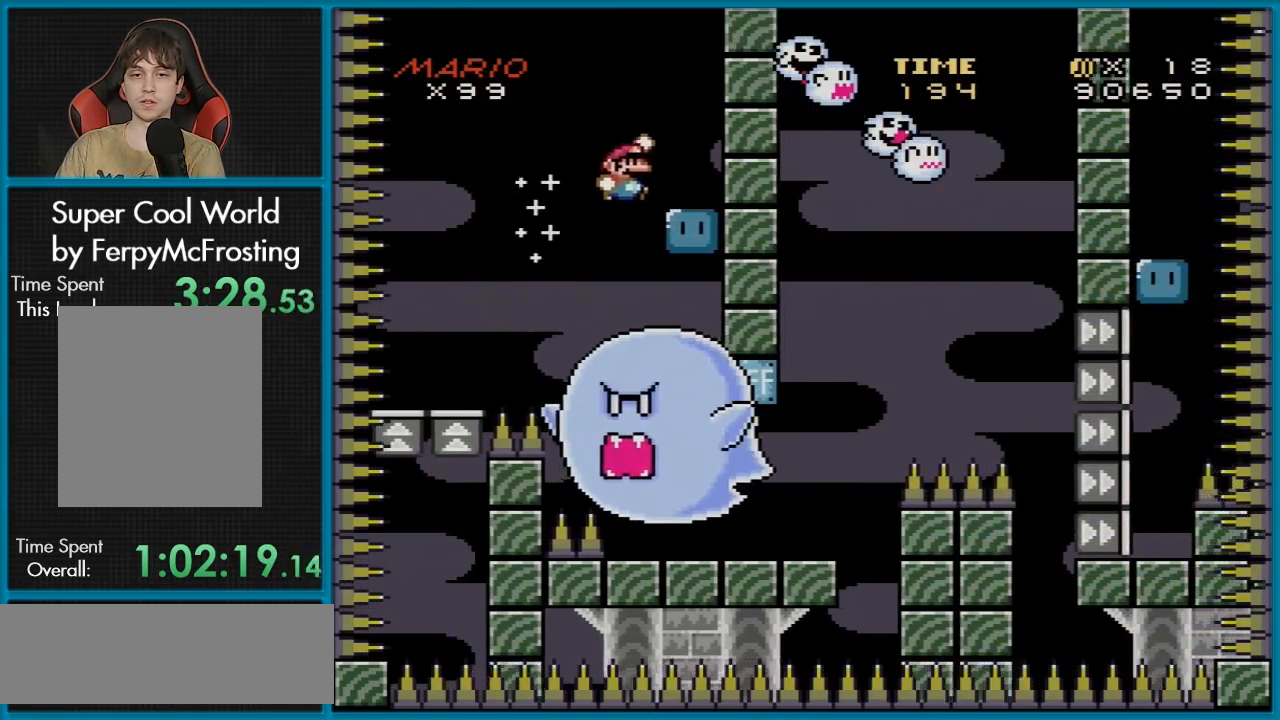
{"buttons": ["Y"], "events": [[83, "B", "up"], [100, "Y", "up"], [167, "DPAD_RIGHT", "up"], [267, "Y", "down"]]}
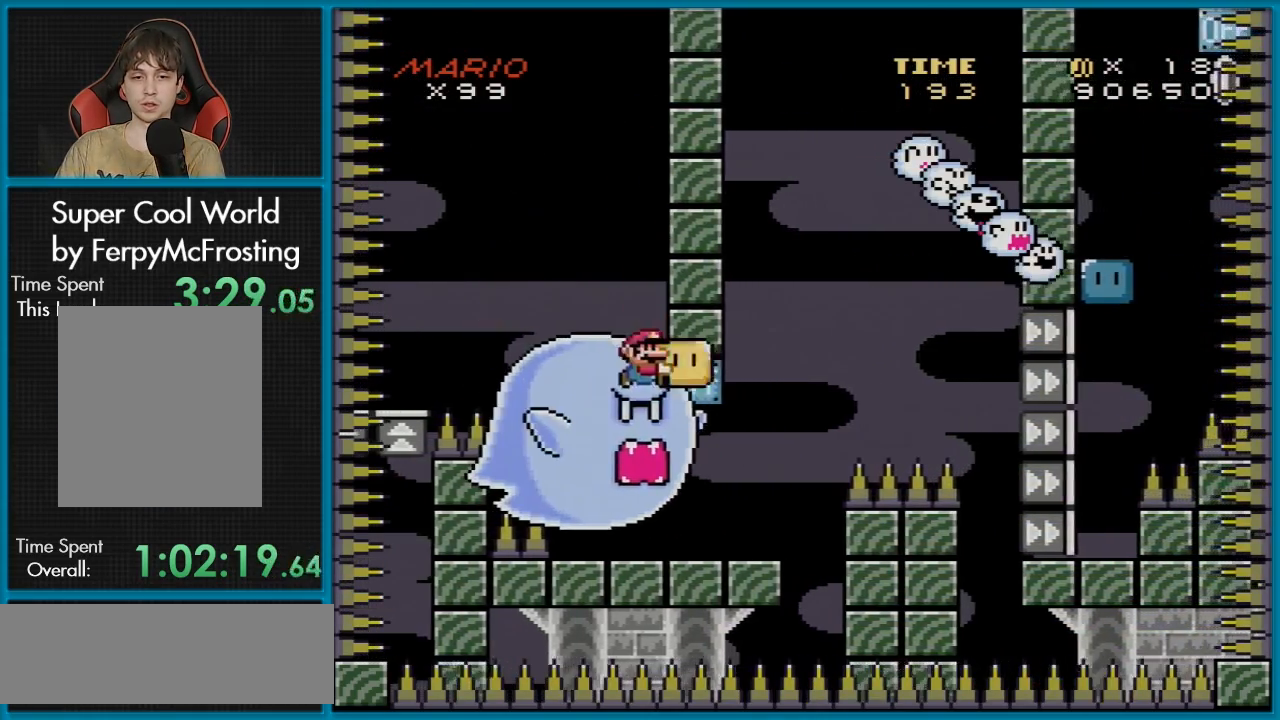
{"buttons": ["Y"], "events": [[50, "DPAD_LEFT", "down"], [150, "DPAD_LEFT", "up"], [150, "Y", "up"], [217, "Y", "down"], [251, "DPAD_RIGHT", "down"], [434, "DPAD_RIGHT", "up"]]}